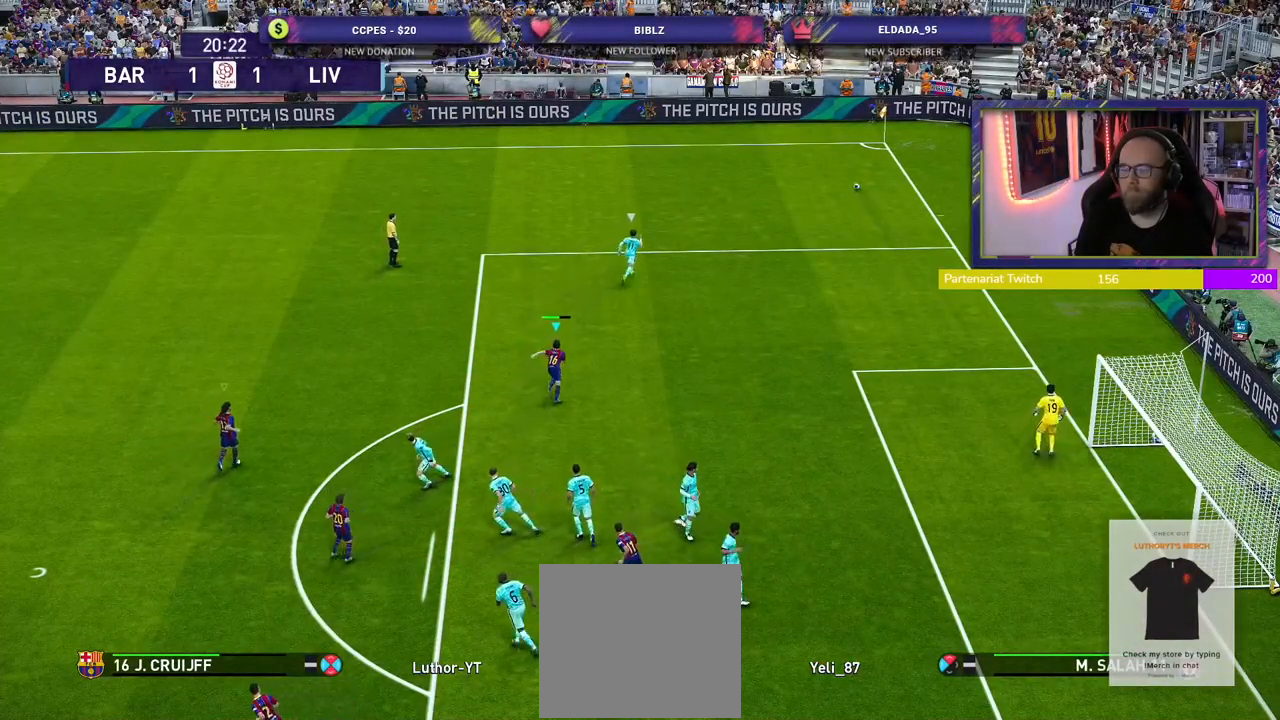
Gameplay with a controller (PlayStation layout); each line is a JSON object with the inputs held at the frame after it. "events" lists button and stick changes between this image and that frame as [ms after this image, input, new state], when the widget could be followed in between.
{"buttons": ["R2"], "left_stick": "up", "right_stick": "center", "events": []}
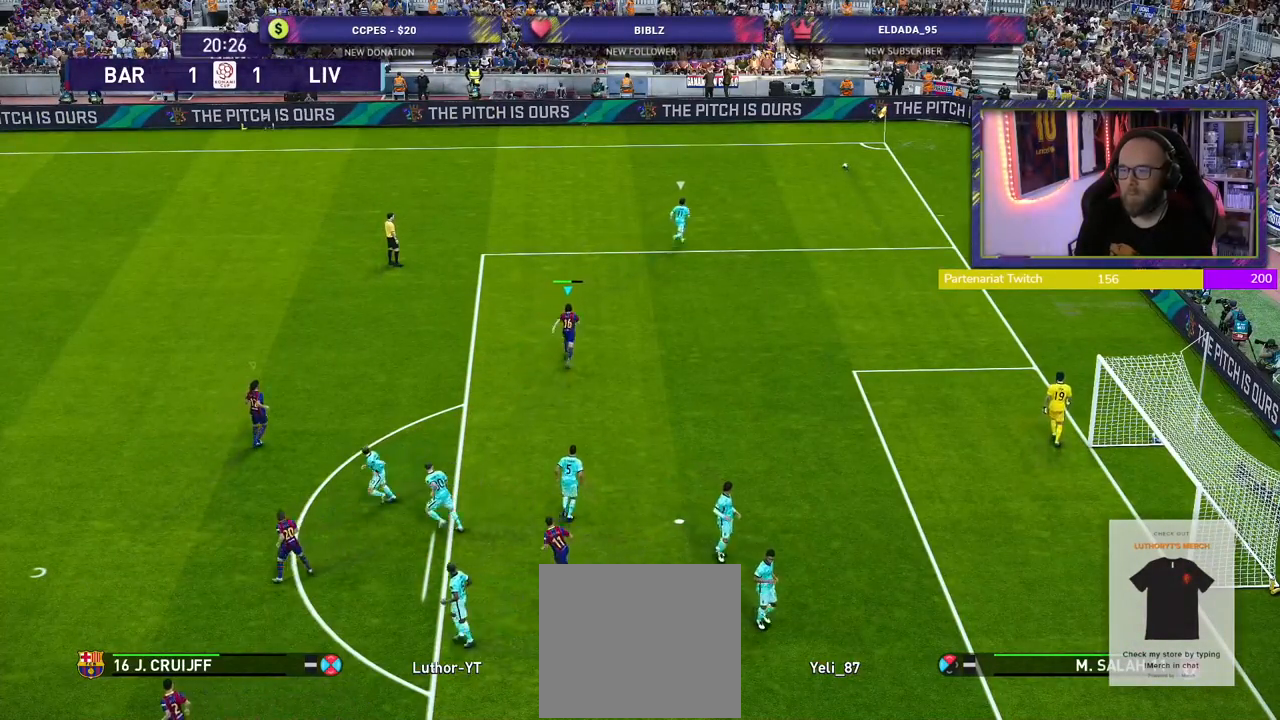
{"buttons": [], "left_stick": "up", "right_stick": "center", "events": [[400, "R2", "up"]]}
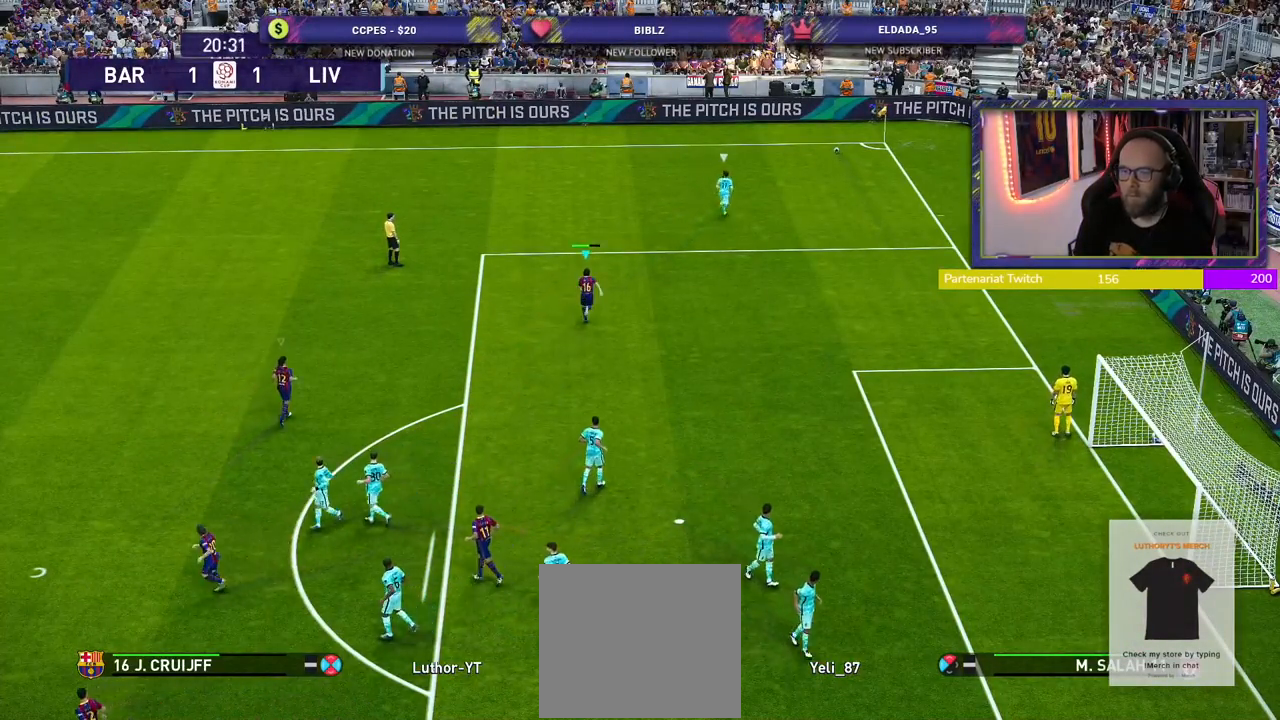
{"buttons": [], "left_stick": "center", "right_stick": "center", "events": [[40, "left_stick", "center"]]}
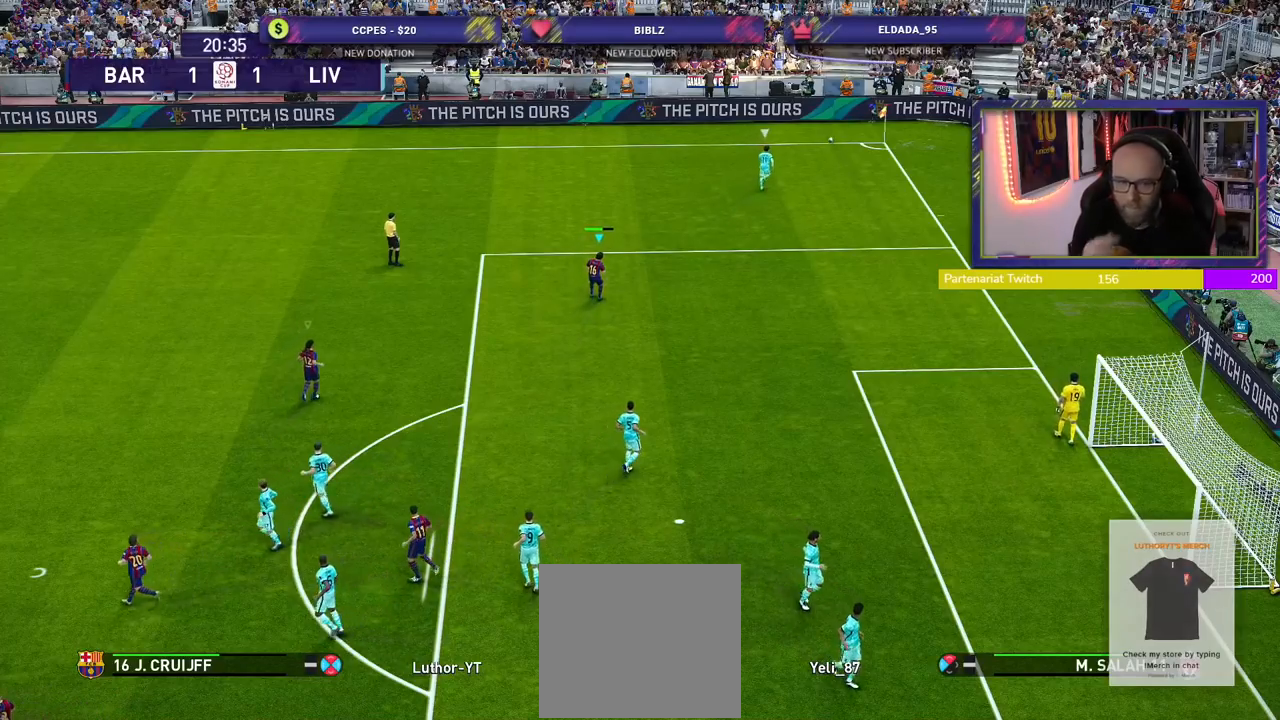
{"buttons": [], "left_stick": "center", "right_stick": "center", "events": []}
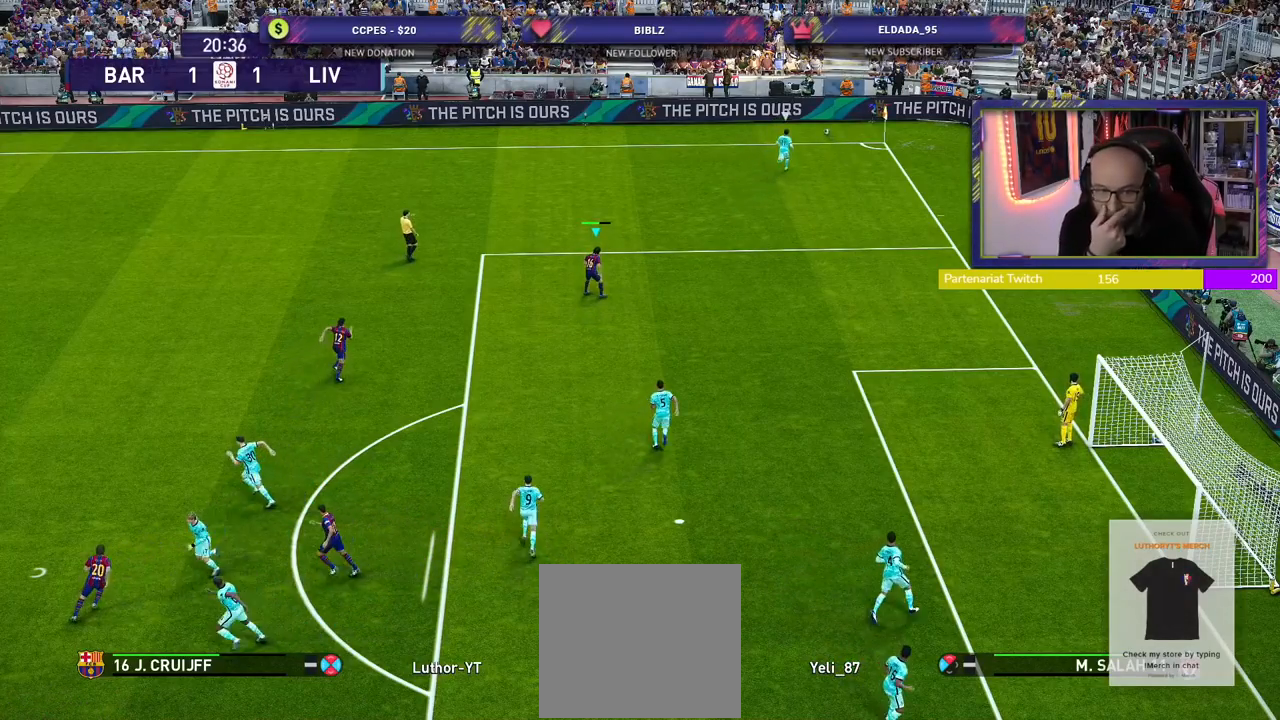
{"buttons": [], "left_stick": "center", "right_stick": "center", "events": []}
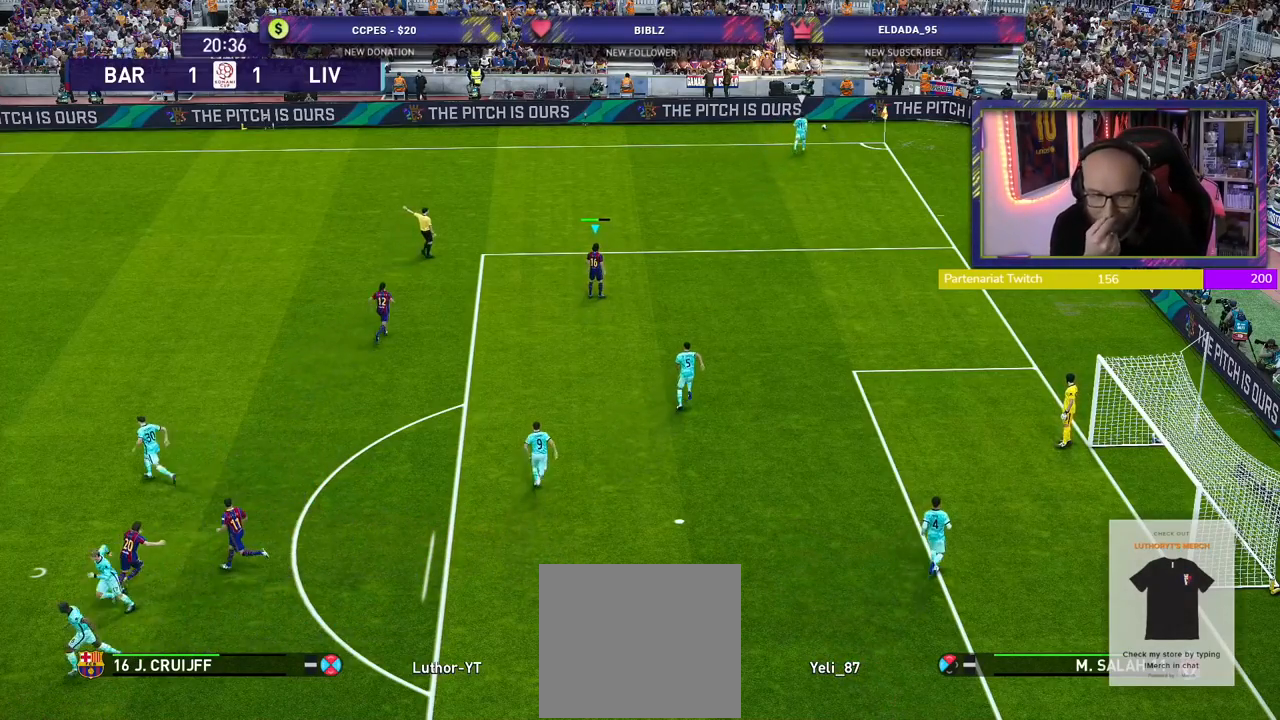
{"buttons": [], "left_stick": "center", "right_stick": "center", "events": []}
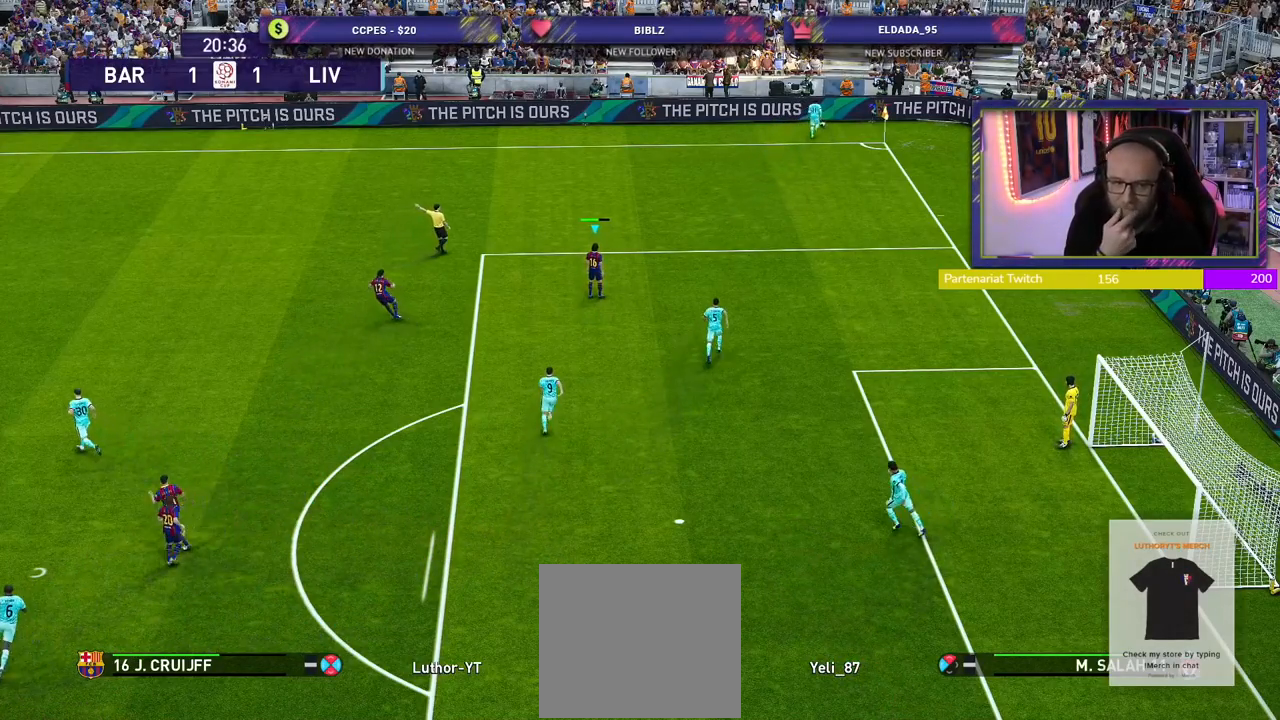
{"buttons": [], "left_stick": "up-left", "right_stick": "center", "events": [[480, "left_stick", "up-left"]]}
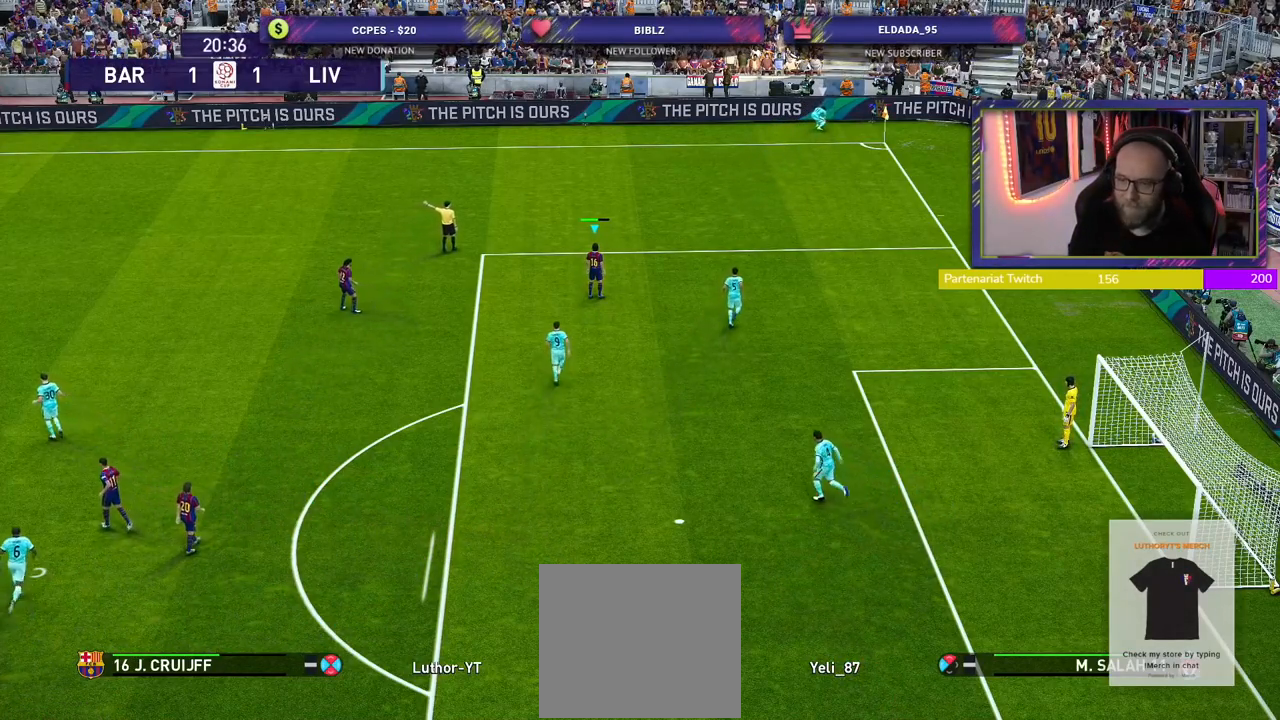
{"buttons": ["R2"], "left_stick": "up", "right_stick": "center", "events": [[240, "left_stick", "up"], [400, "R2", "down"]]}
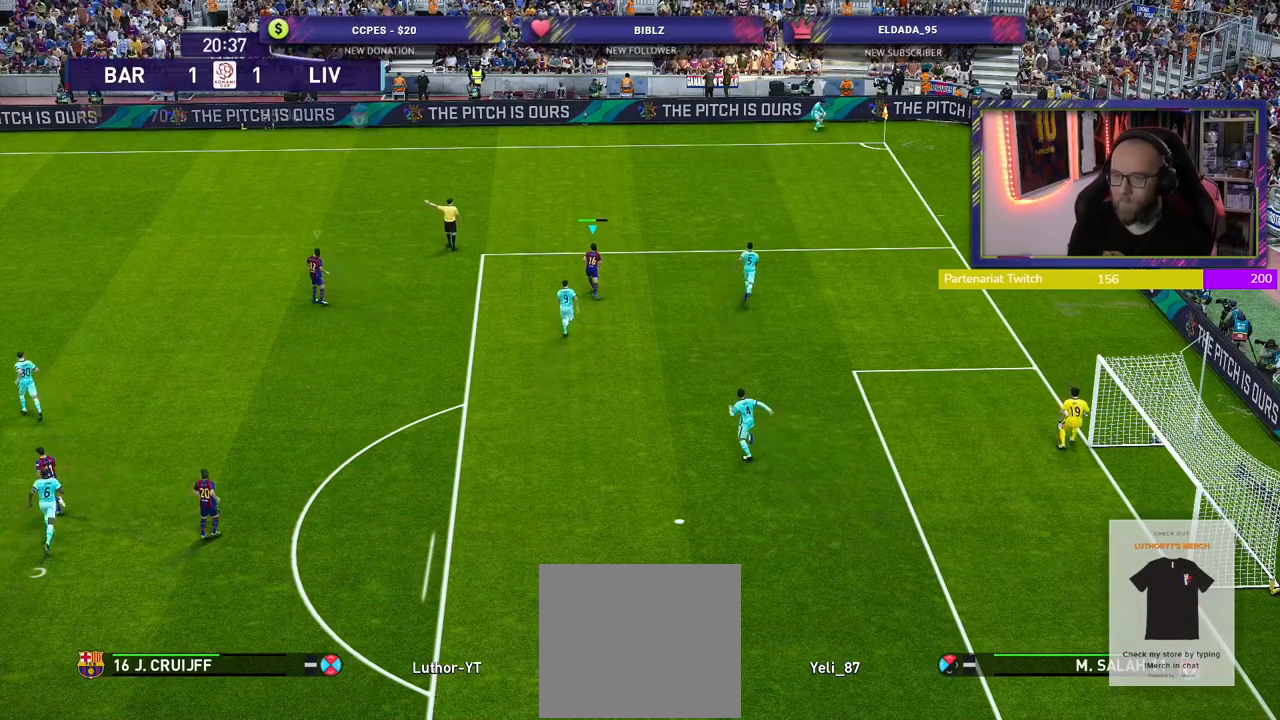
{"buttons": ["R2"], "left_stick": "up-right", "right_stick": "center", "events": [[380, "left_stick", "up-right"]]}
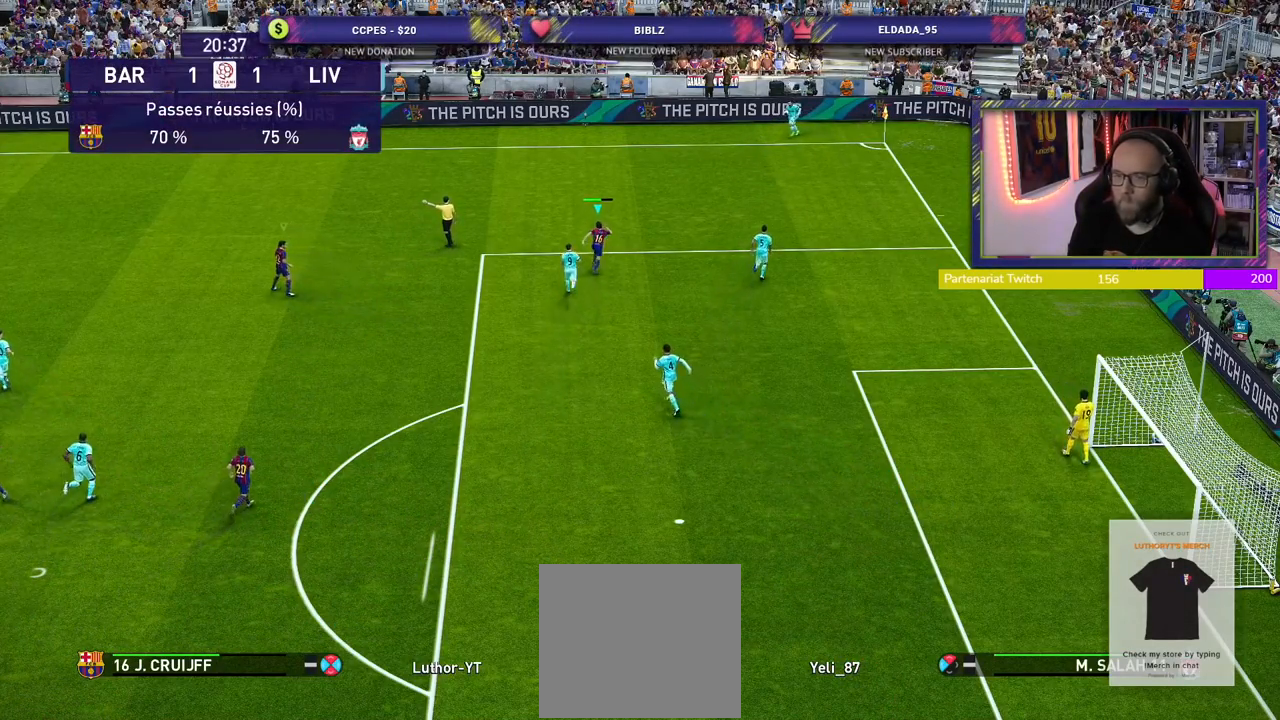
{"buttons": ["SQUARE", "R2"], "left_stick": "up-right", "right_stick": "center", "events": [[260, "SQUARE", "down"]]}
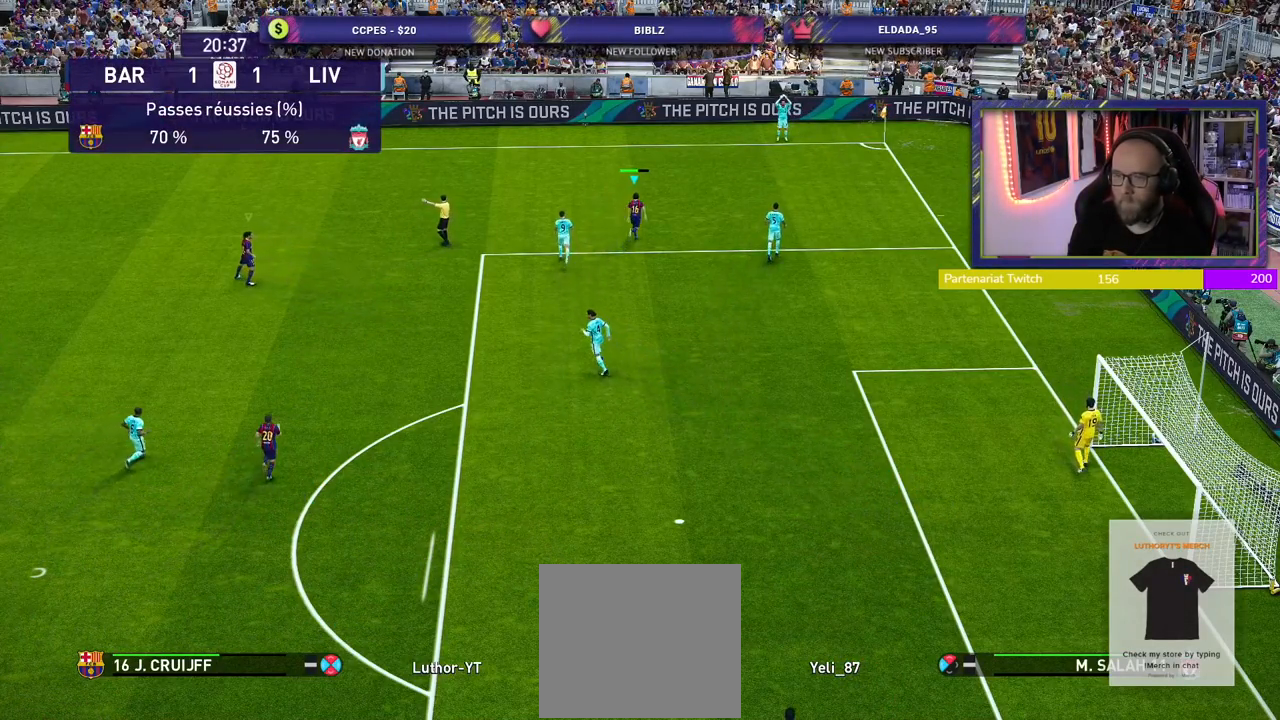
{"buttons": ["SQUARE", "L1", "R2"], "left_stick": "up-right", "right_stick": "center", "events": [[420, "L1", "down"]]}
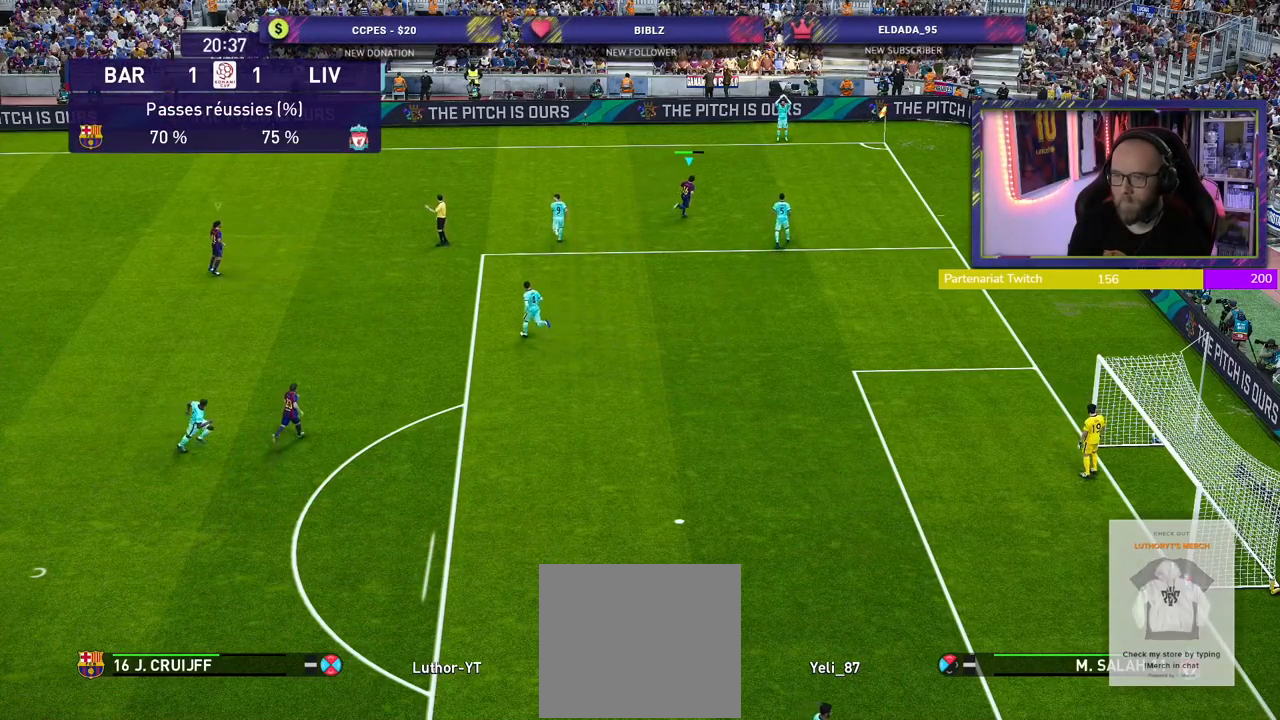
{"buttons": ["SQUARE", "R2"], "left_stick": "up-right", "right_stick": "center", "events": [[60, "L1", "up"]]}
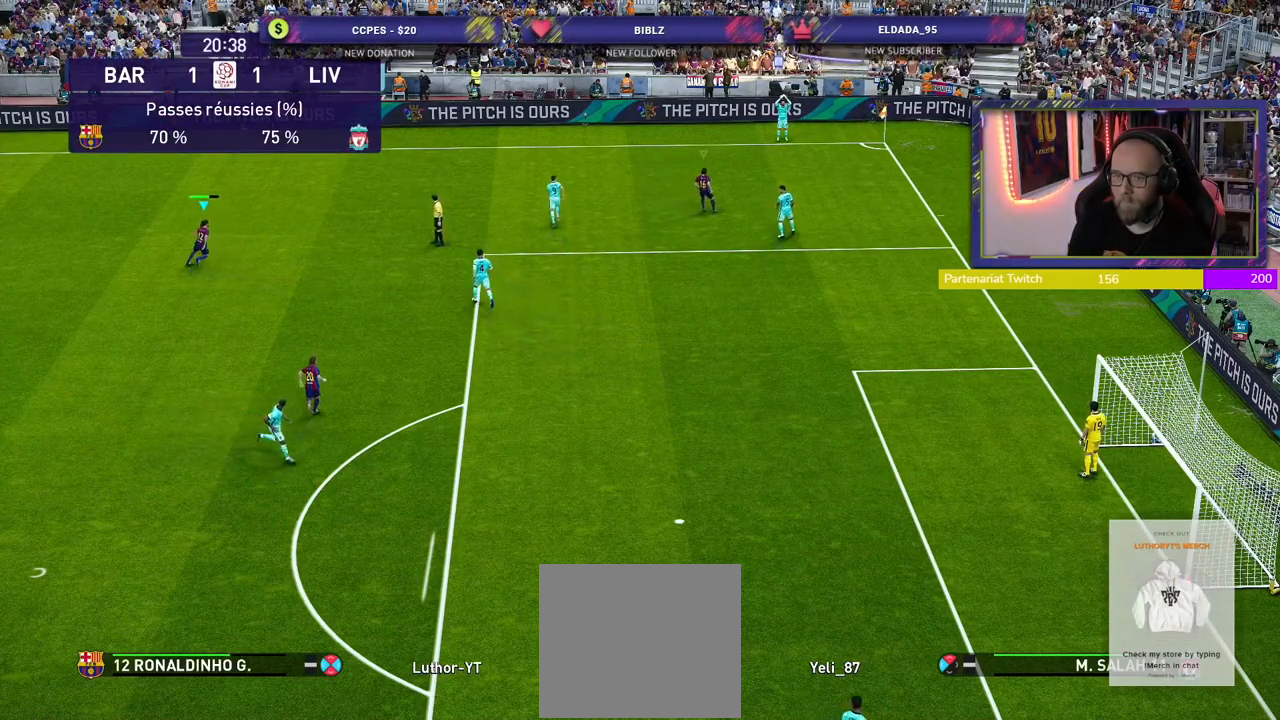
{"buttons": ["SQUARE", "R2"], "left_stick": "up-right", "right_stick": "center", "events": []}
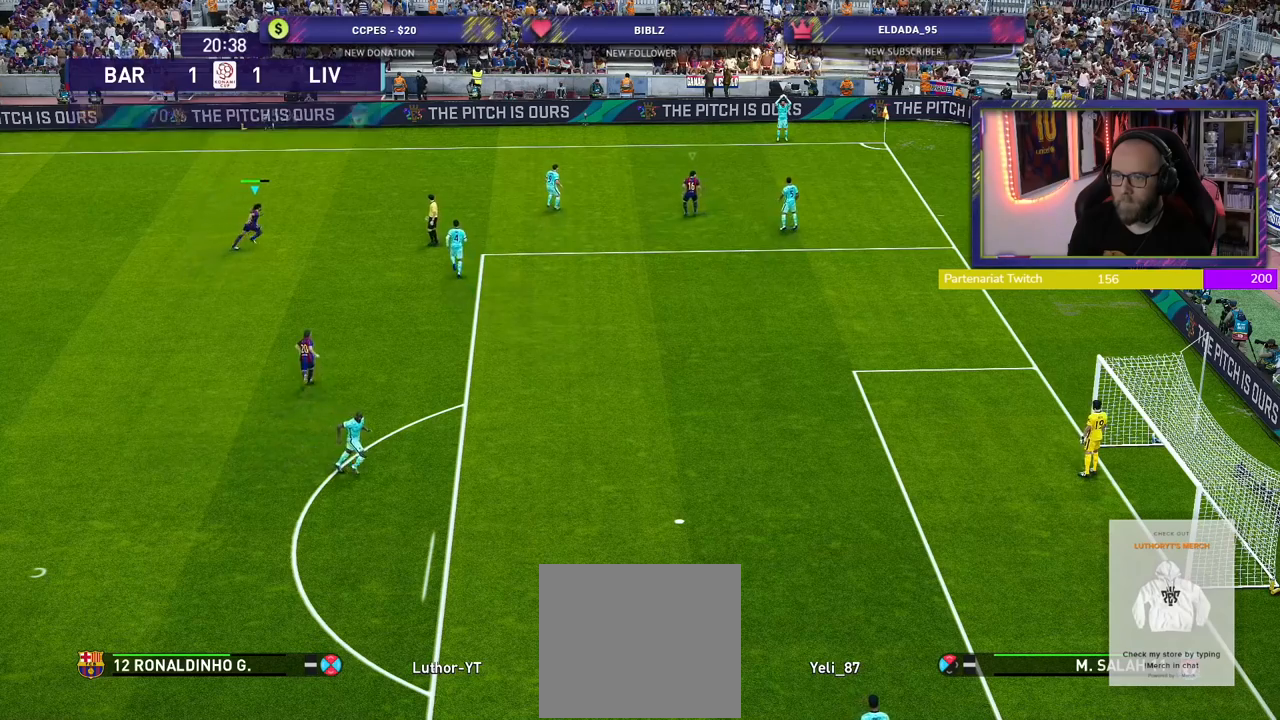
{"buttons": ["SQUARE", "R2"], "left_stick": "up-right", "right_stick": "center", "events": []}
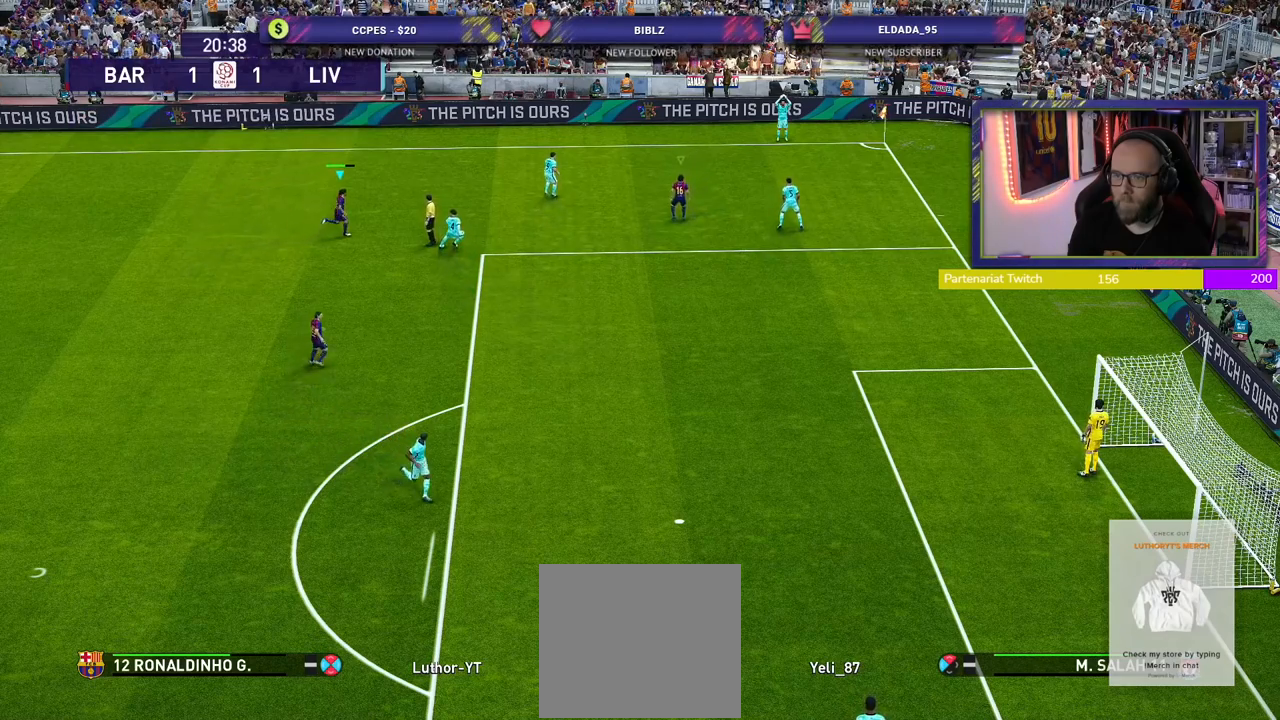
{"buttons": ["SQUARE", "R2"], "left_stick": "down-right", "right_stick": "center", "events": [[340, "left_stick", "right"], [500, "left_stick", "down-right"]]}
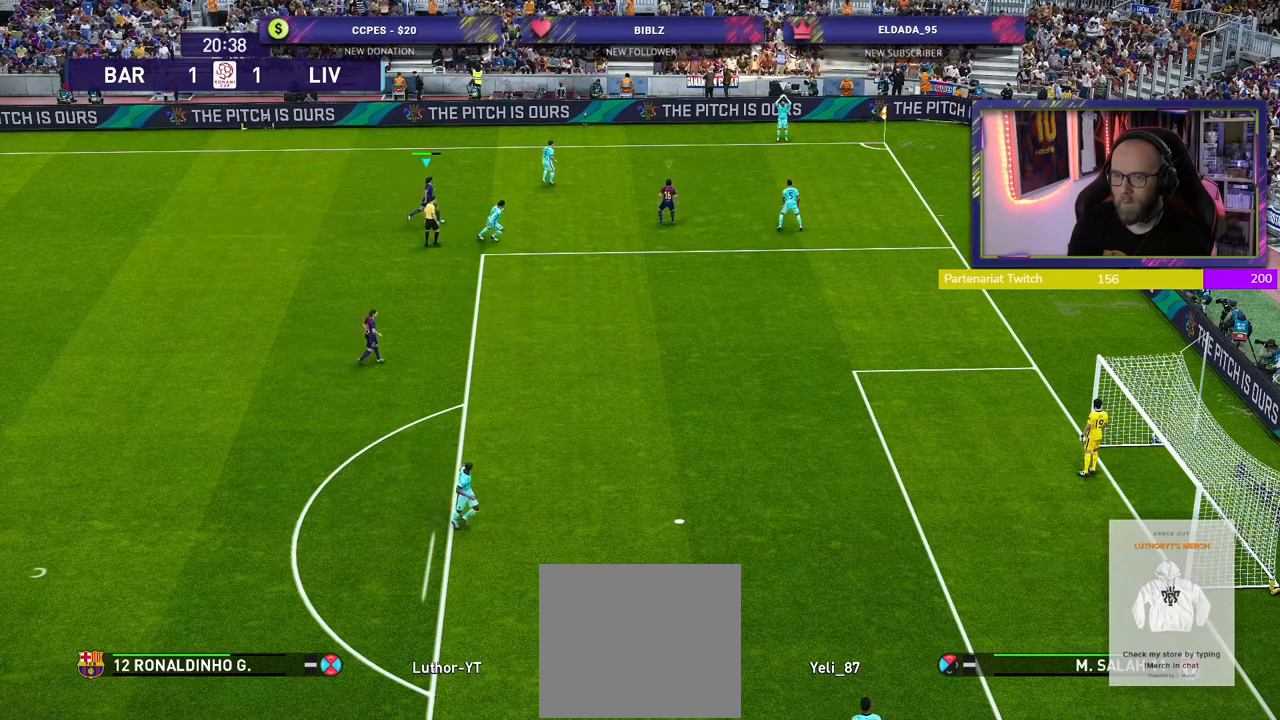
{"buttons": ["SQUARE", "L2", "R2"], "left_stick": "up-left", "right_stick": "center", "events": [[260, "L2", "down"], [320, "left_stick", "down-left"], [400, "left_stick", "up-left"]]}
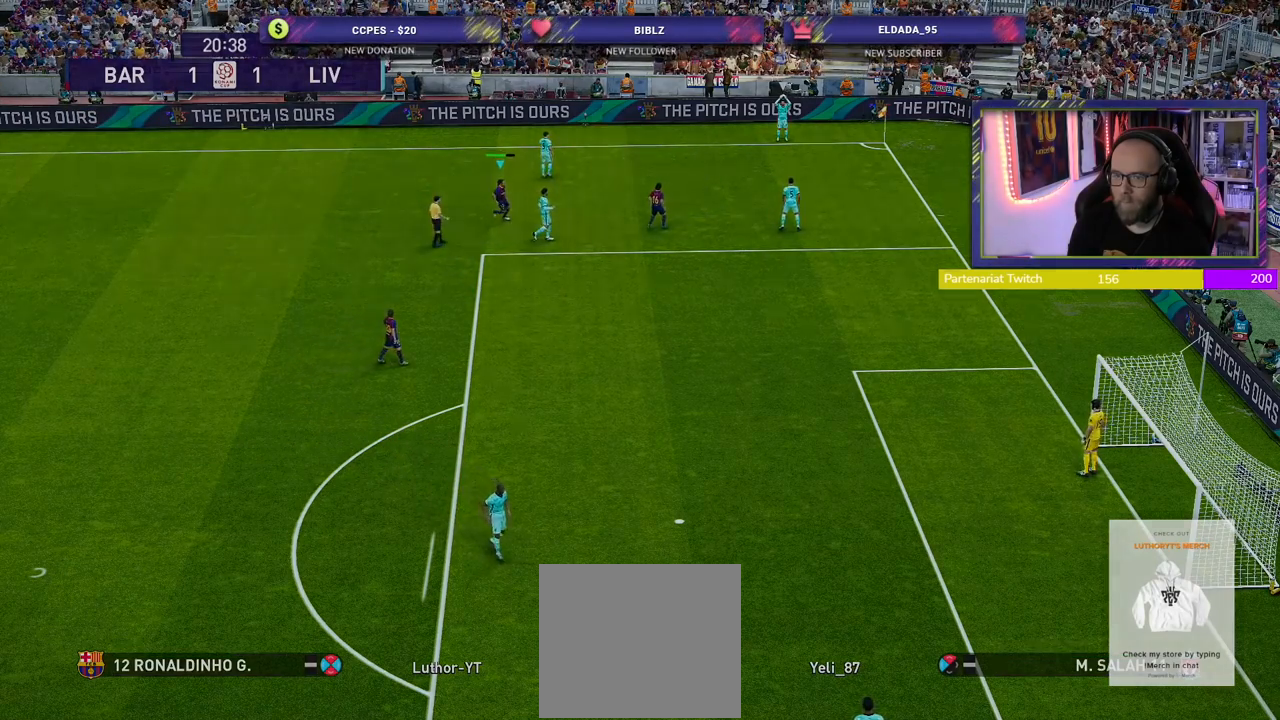
{"buttons": [], "left_stick": "center", "right_stick": "center", "events": [[280, "left_stick", "up"], [320, "L2", "up"], [340, "SQUARE", "up"], [420, "left_stick", "center"], [460, "R2", "up"]]}
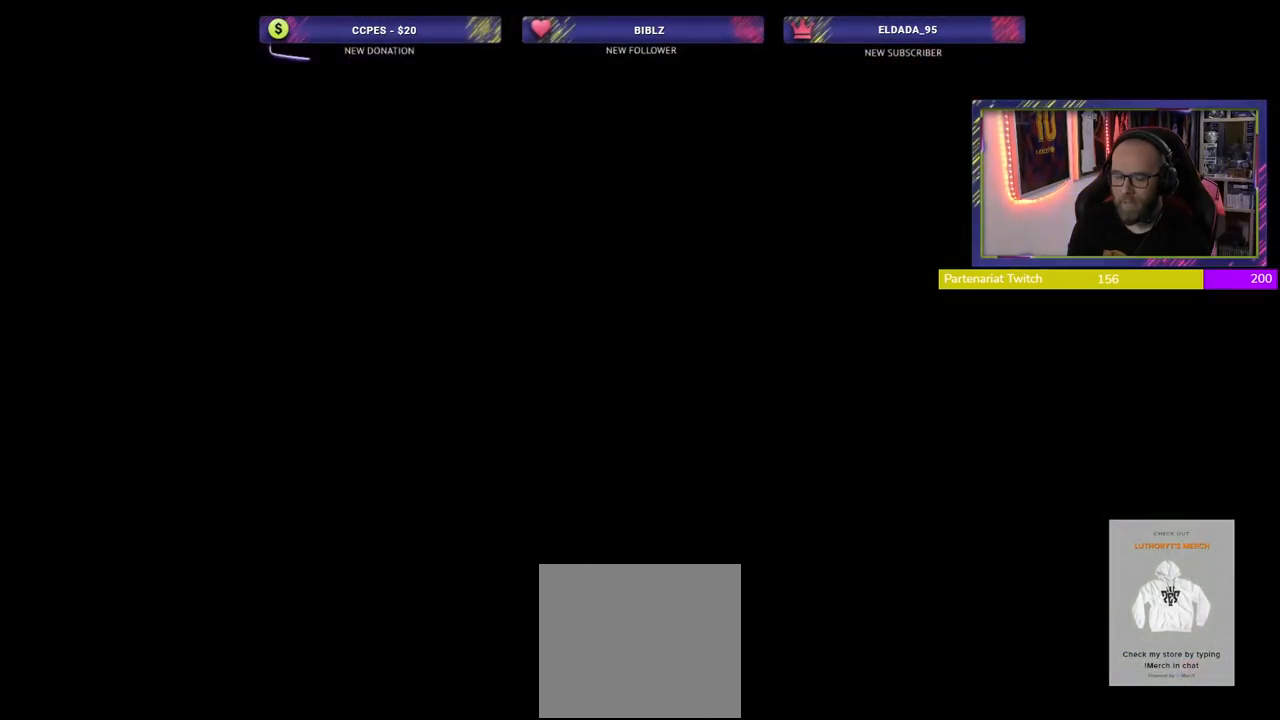
{"buttons": ["R2"], "left_stick": "right", "right_stick": "center", "events": [[480, "left_stick", "right"], [500, "R2", "down"]]}
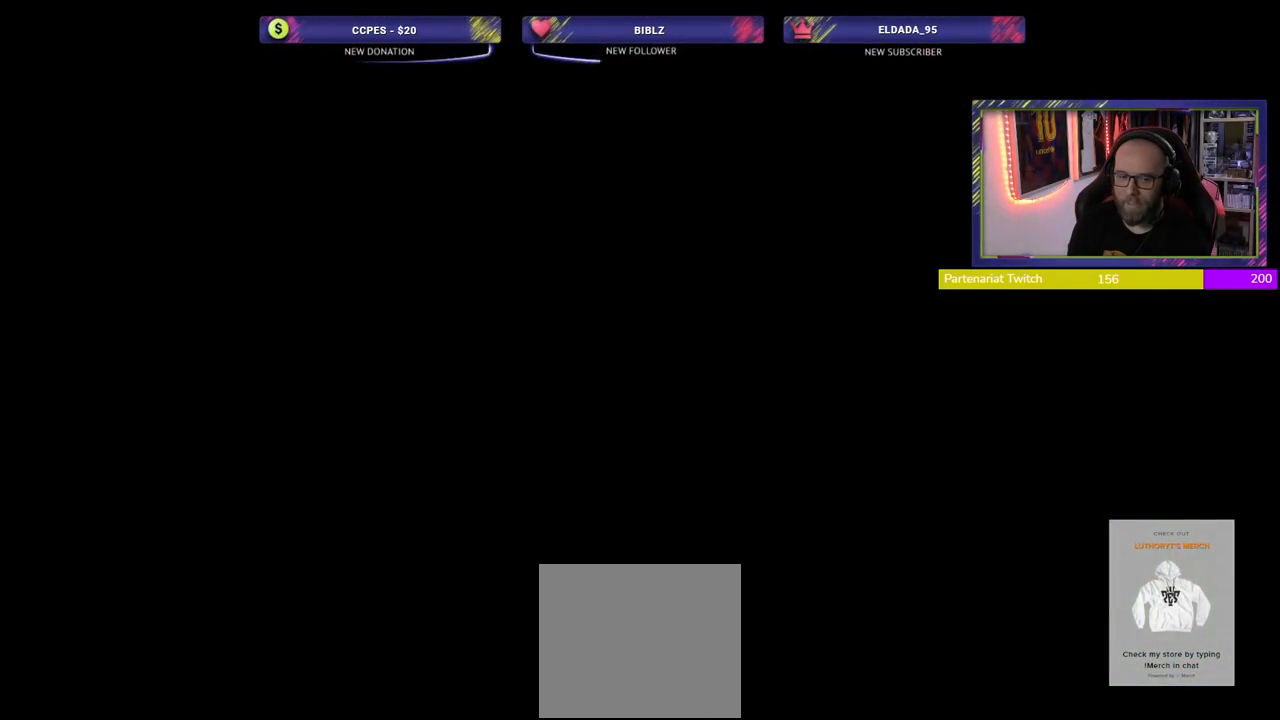
{"buttons": ["R2"], "left_stick": "center", "right_stick": "center", "events": [[440, "left_stick", "center"]]}
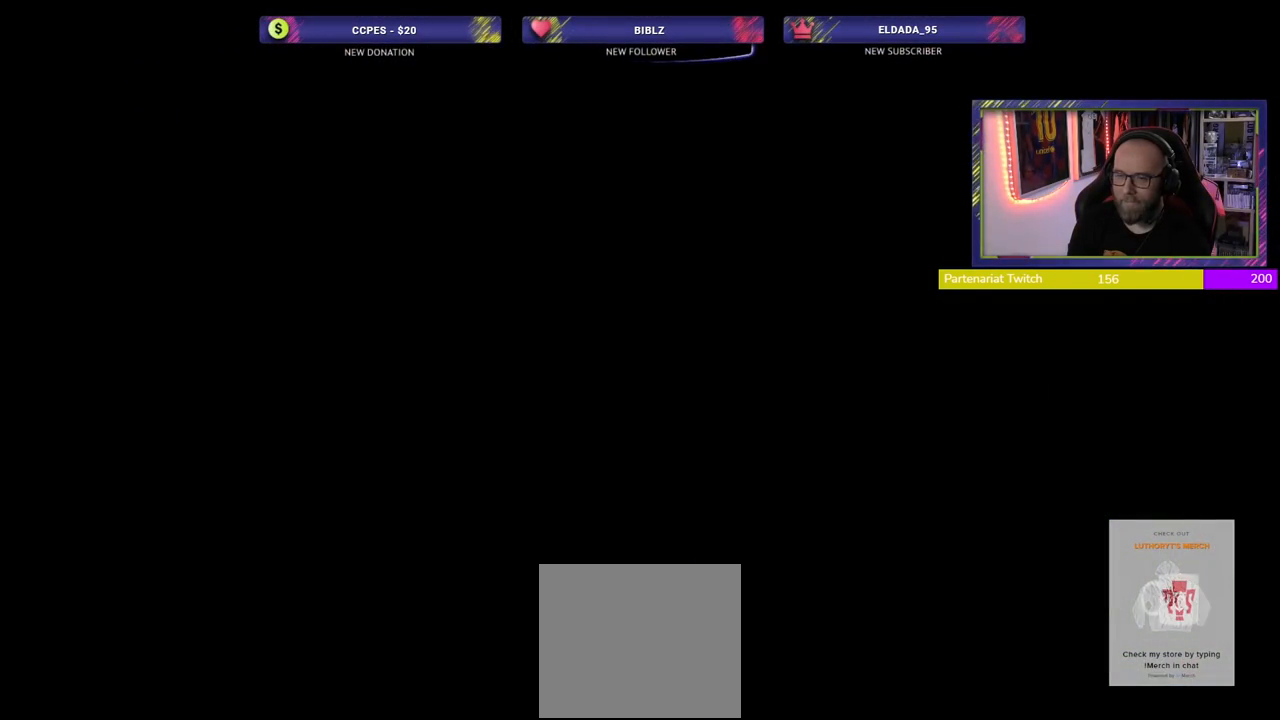
{"buttons": ["R2"], "left_stick": "up", "right_stick": "center", "events": [[140, "left_stick", "right"], [500, "left_stick", "up"]]}
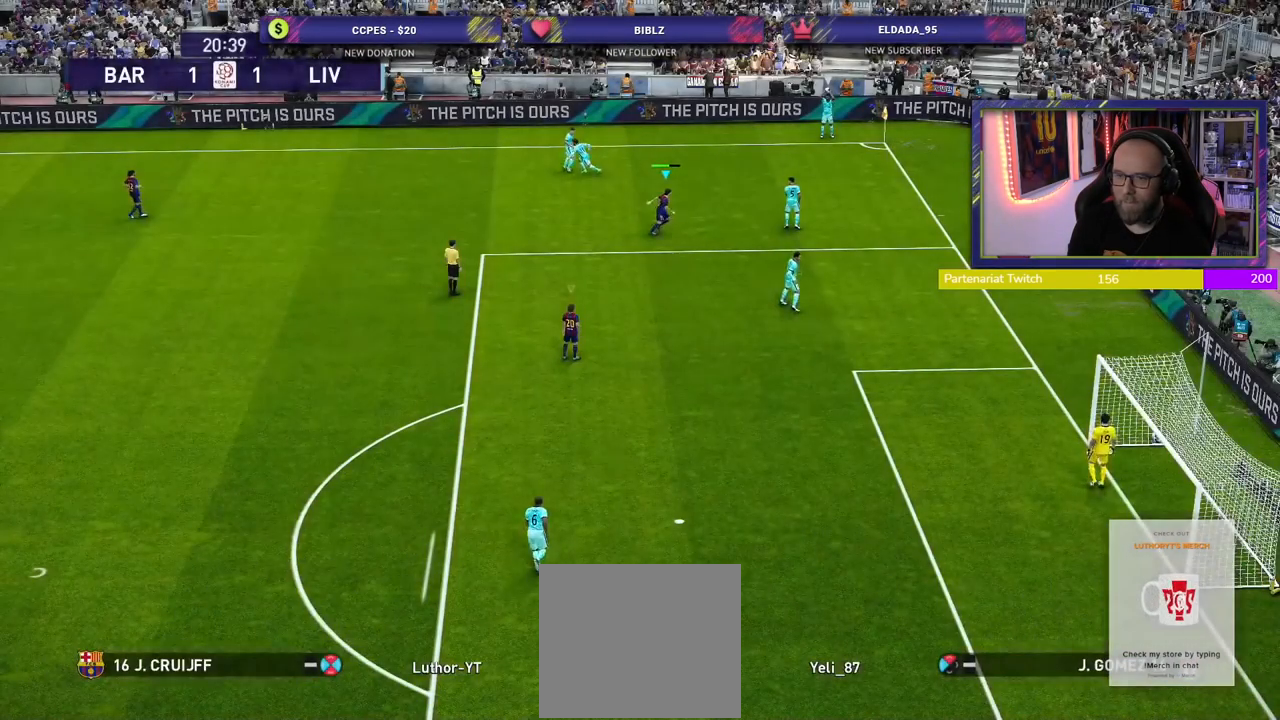
{"buttons": ["R2"], "left_stick": "up-left", "right_stick": "center", "events": [[100, "left_stick", "up-left"]]}
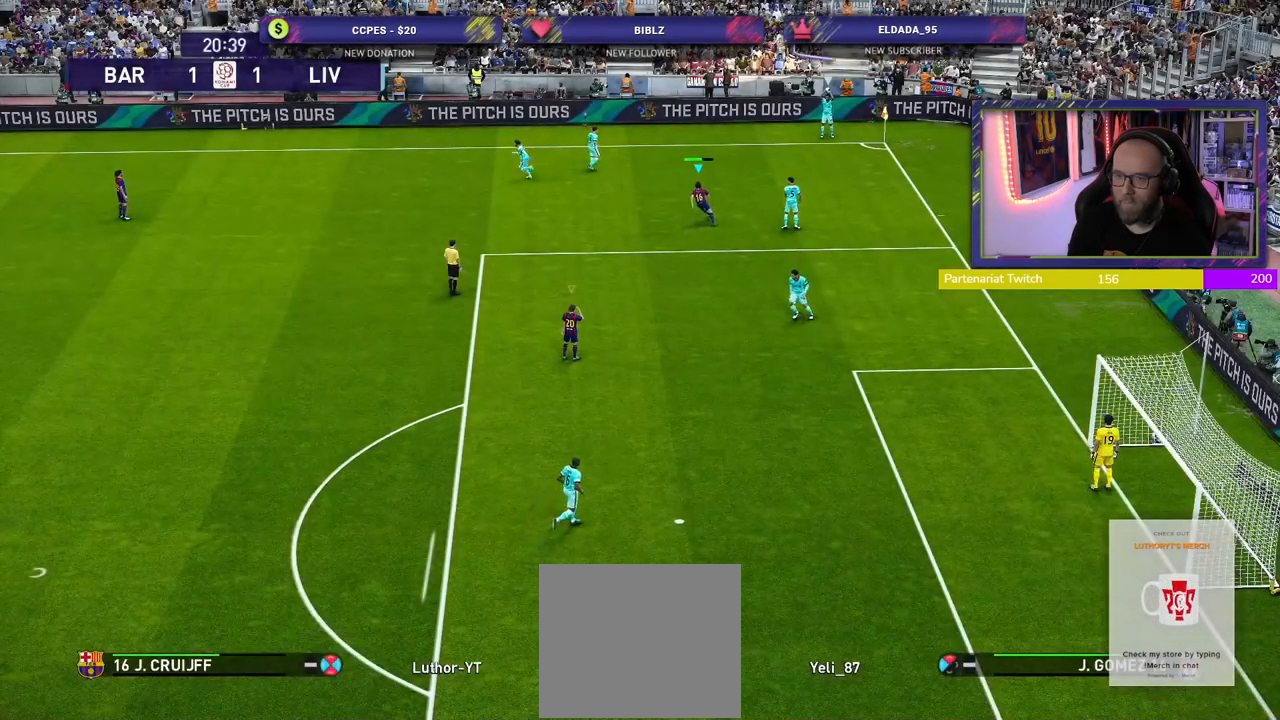
{"buttons": ["R2"], "left_stick": "left", "right_stick": "center", "events": [[60, "left_stick", "left"]]}
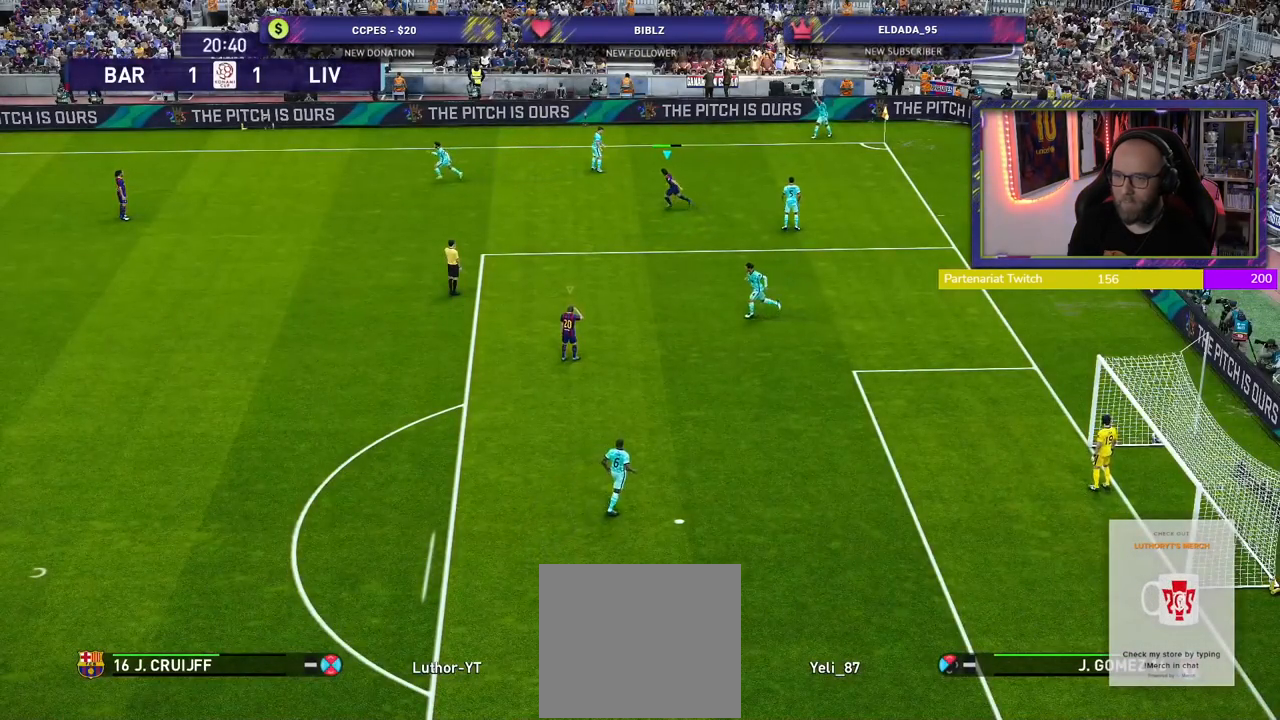
{"buttons": ["R2"], "left_stick": "up-left", "right_stick": "center", "events": [[320, "left_stick", "up-left"]]}
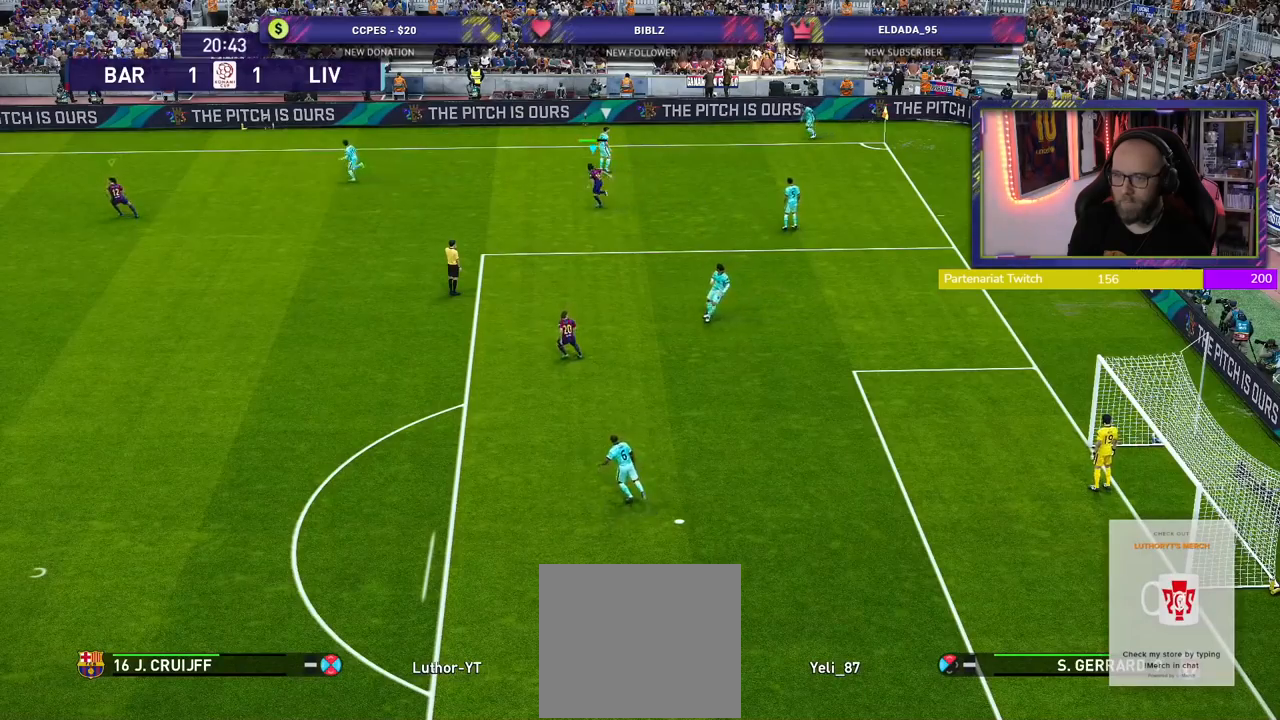
{"buttons": ["CROSS"], "left_stick": "right", "right_stick": "center", "events": [[100, "left_stick", "up"], [180, "CROSS", "down"], [200, "left_stick", "up-right"], [240, "R2", "up"], [500, "left_stick", "right"]]}
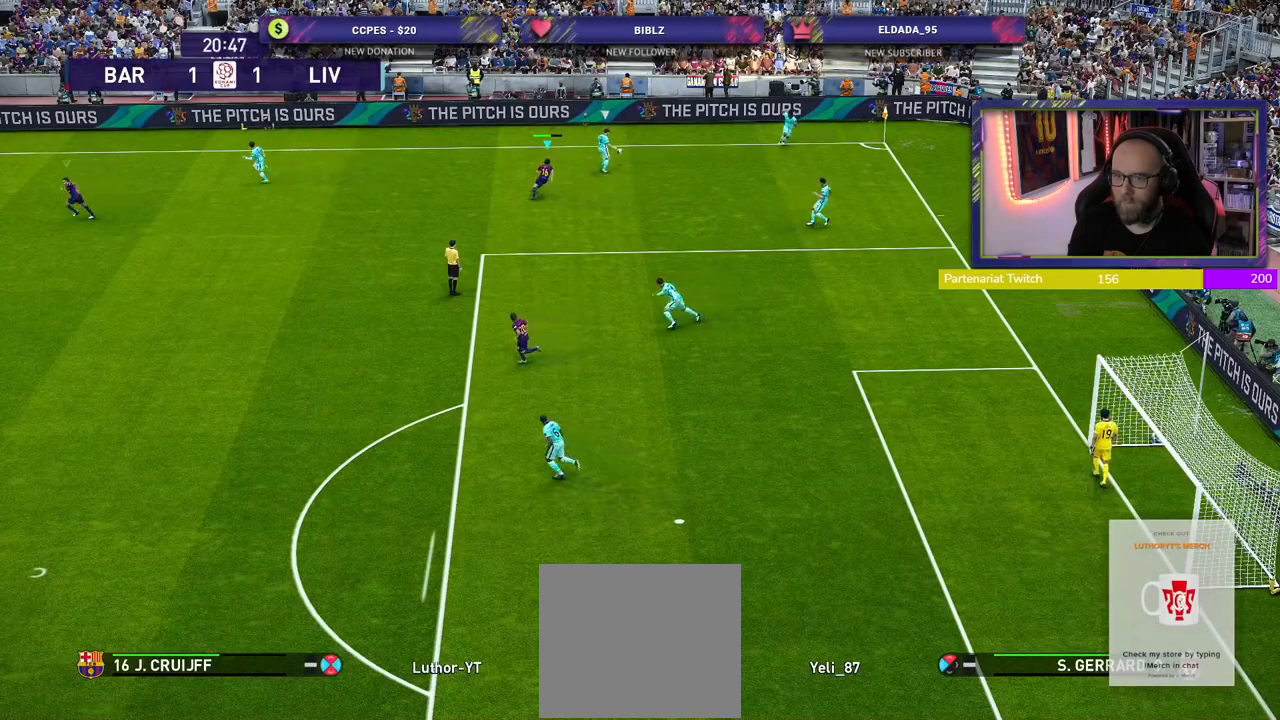
{"buttons": ["CROSS"], "left_stick": "down-right", "right_stick": "center", "events": [[200, "left_stick", "up-right"], [380, "left_stick", "right"], [500, "left_stick", "down-right"]]}
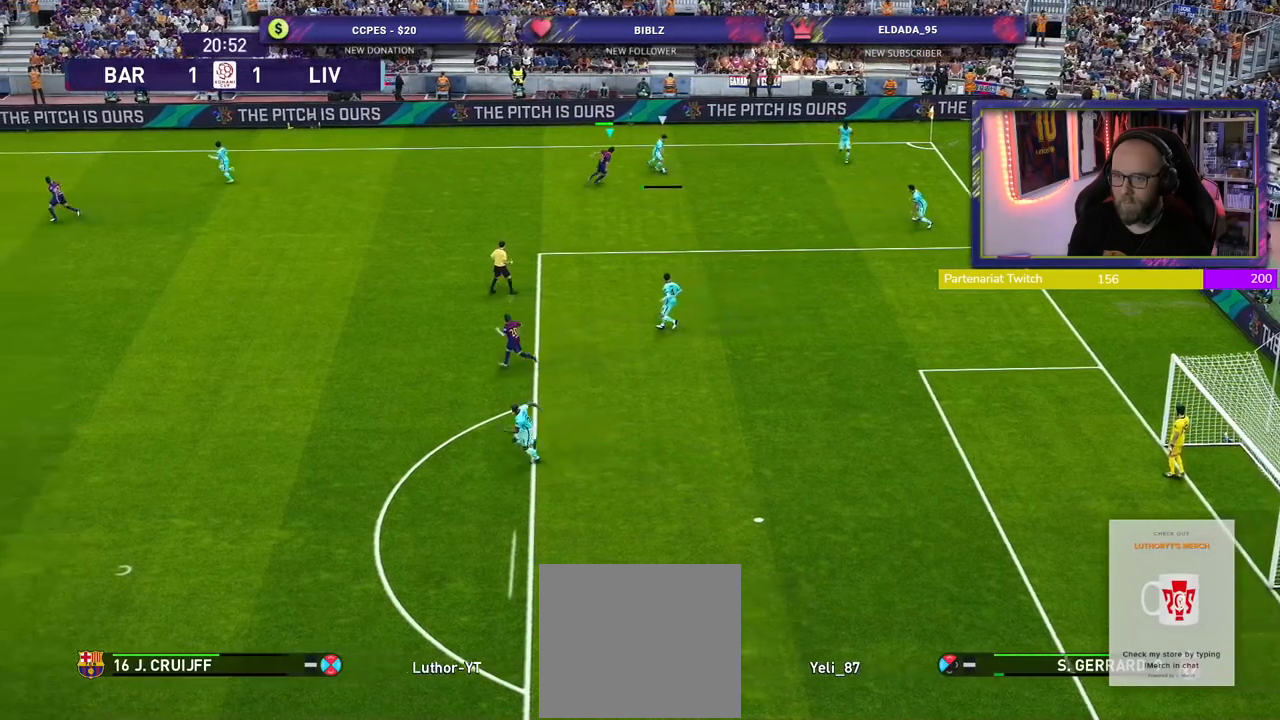
{"buttons": ["CROSS", "L1"], "left_stick": "down-right", "right_stick": "center", "events": [[440, "L1", "down"]]}
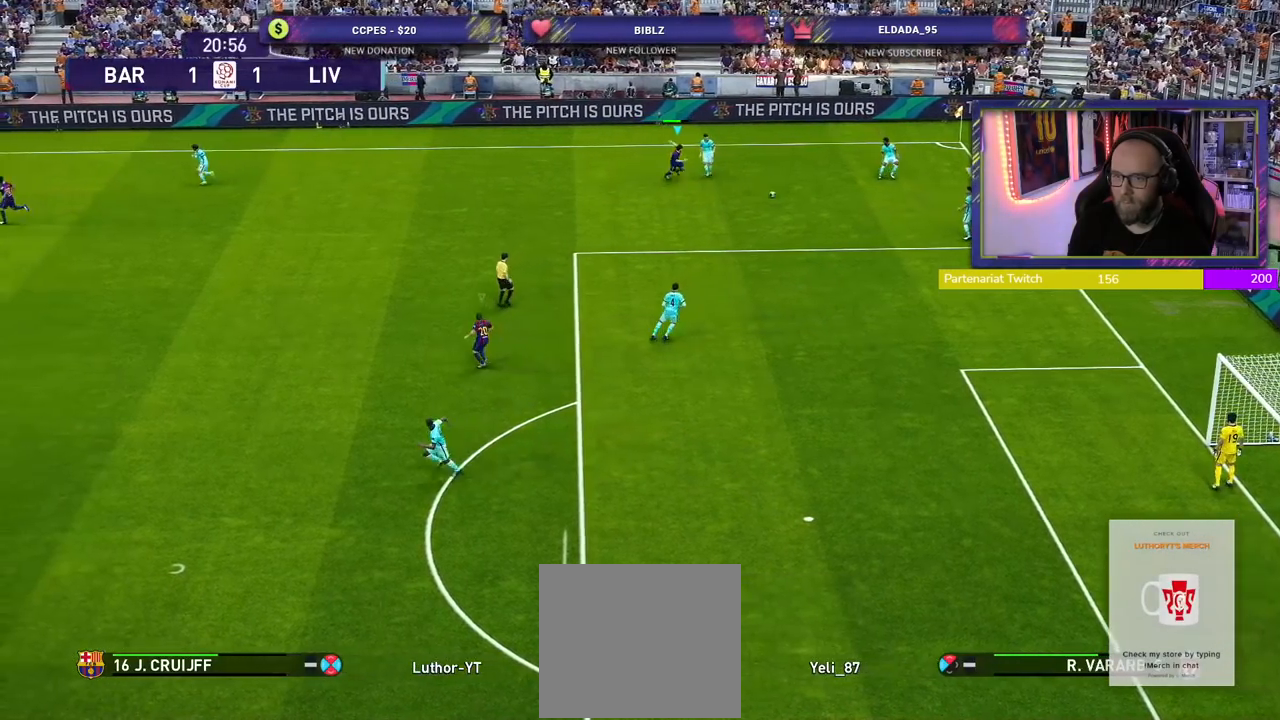
{"buttons": ["SQUARE"], "left_stick": "right", "right_stick": "center", "events": [[40, "left_stick", "right"], [120, "CROSS", "up"], [120, "SQUARE", "down"], [140, "L1", "up"]]}
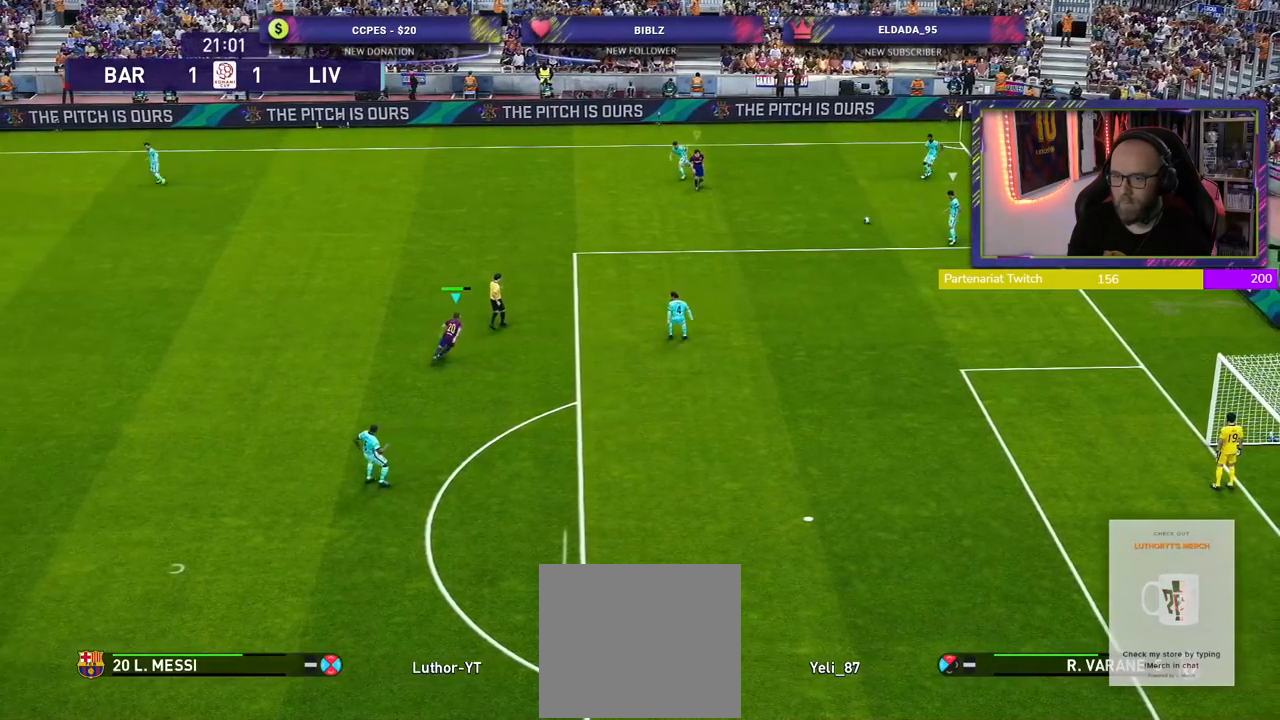
{"buttons": ["SQUARE", "L2", "R2"], "left_stick": "down-right", "right_stick": "center", "events": [[280, "R2", "down"], [360, "left_stick", "down-right"], [420, "L2", "down"]]}
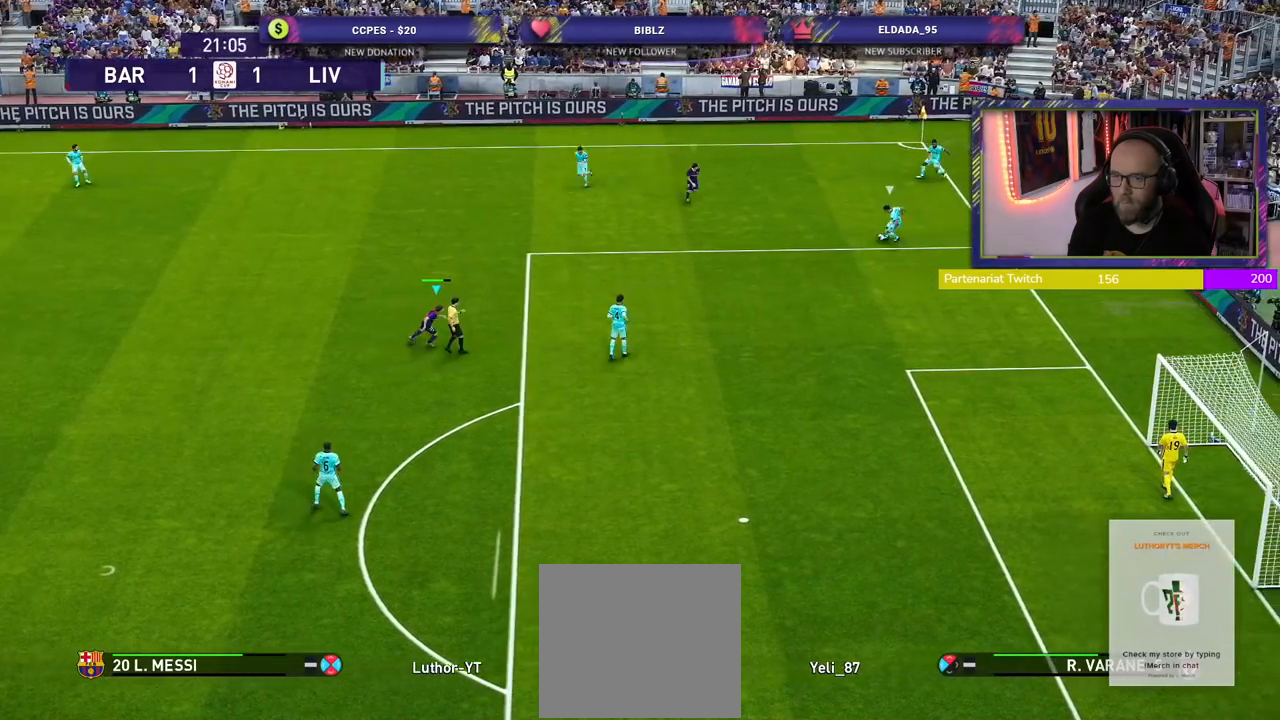
{"buttons": ["SQUARE", "L2", "R2"], "left_stick": "down", "right_stick": "center", "events": [[100, "left_stick", "down"]]}